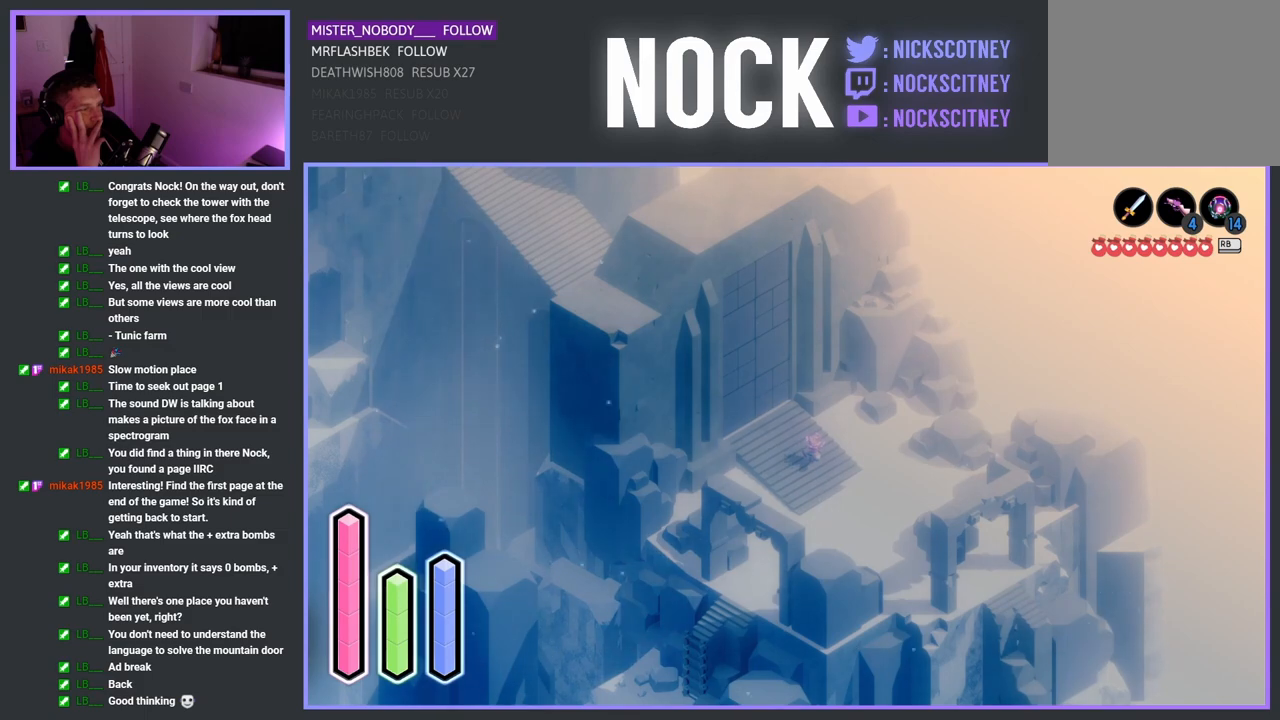
Gameplay with a controller (PlayStation layout); each line is a JSON object with the inputs held at the frame after it. "events" lists button and stick changes between this image and that frame as [ms after this image, input, new state], when the widget could be followed in between. Not read: right_stick.
{"buttons": [], "left_stick": "up-left", "events": [[267, "left_stick", "up-left"]]}
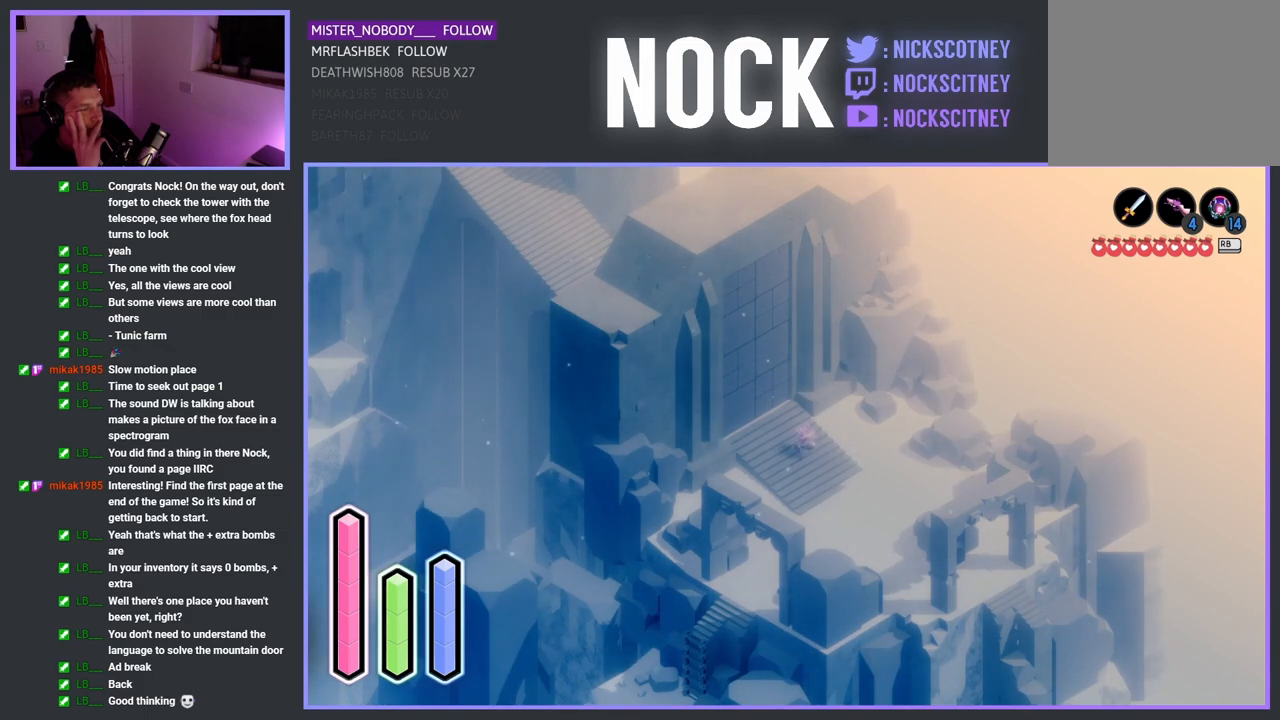
{"buttons": [], "left_stick": "up-left", "events": []}
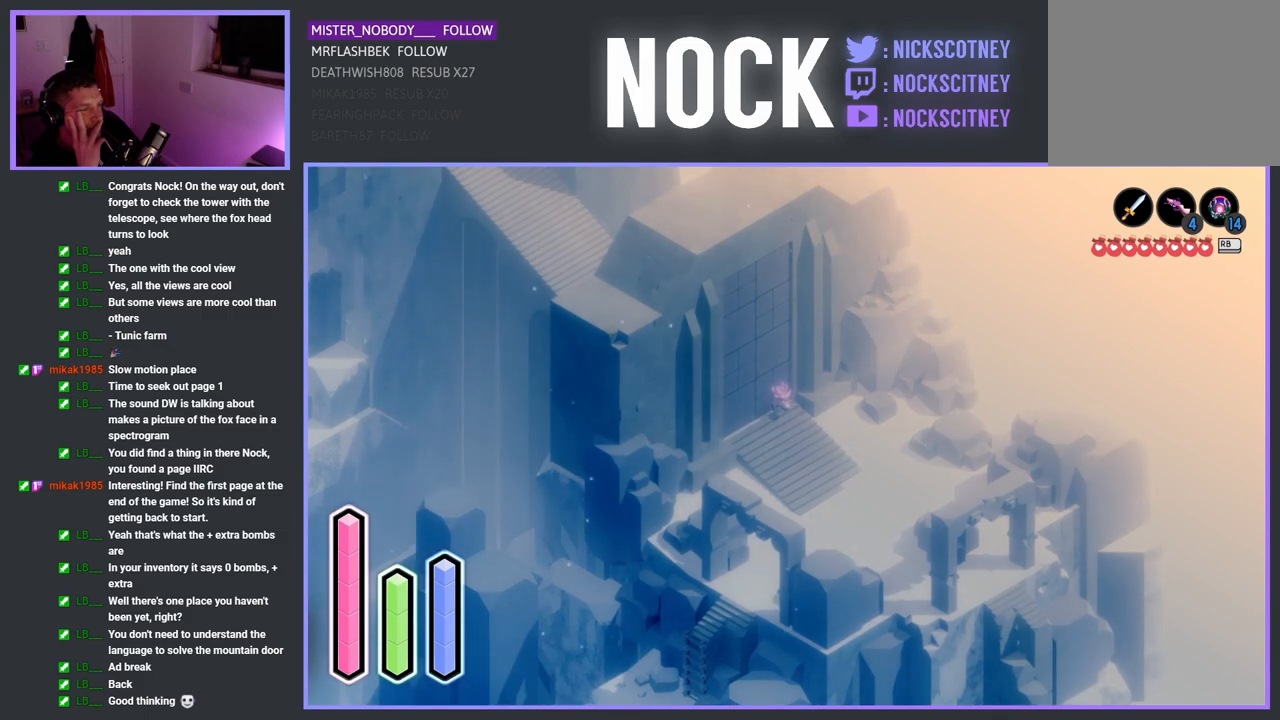
{"buttons": [], "left_stick": "up-left", "events": []}
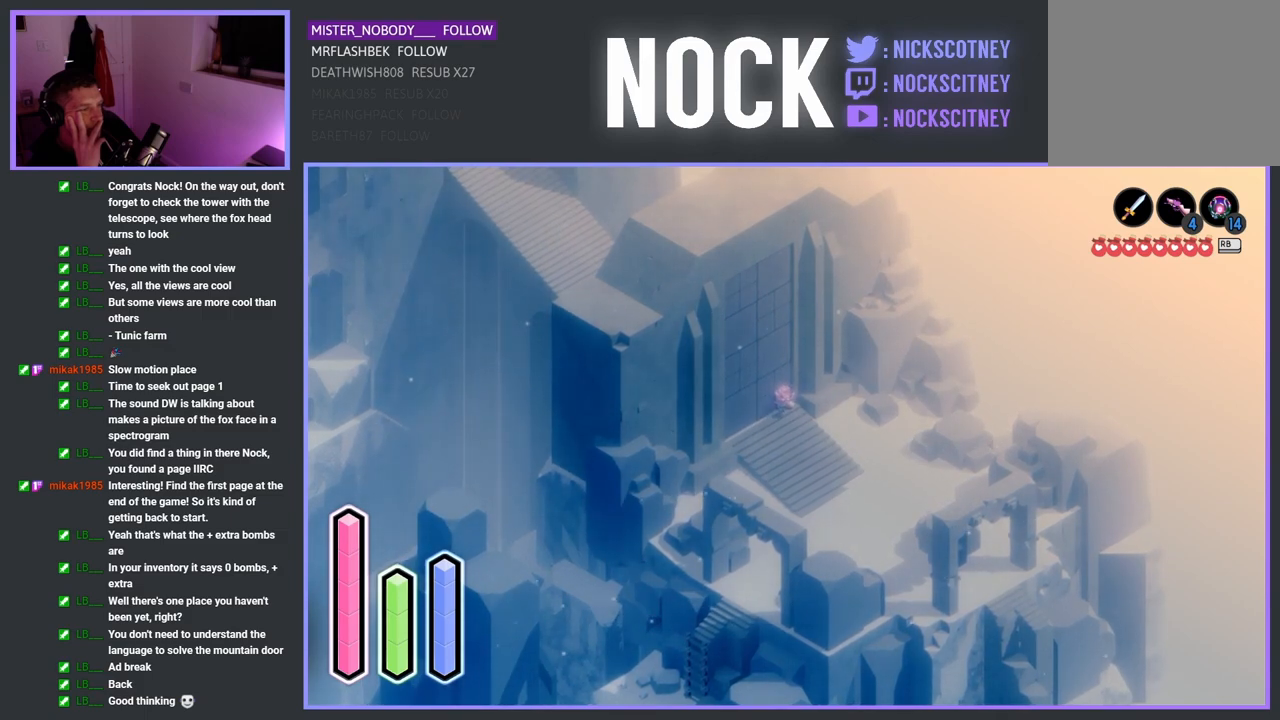
{"buttons": [], "left_stick": "up-left", "events": []}
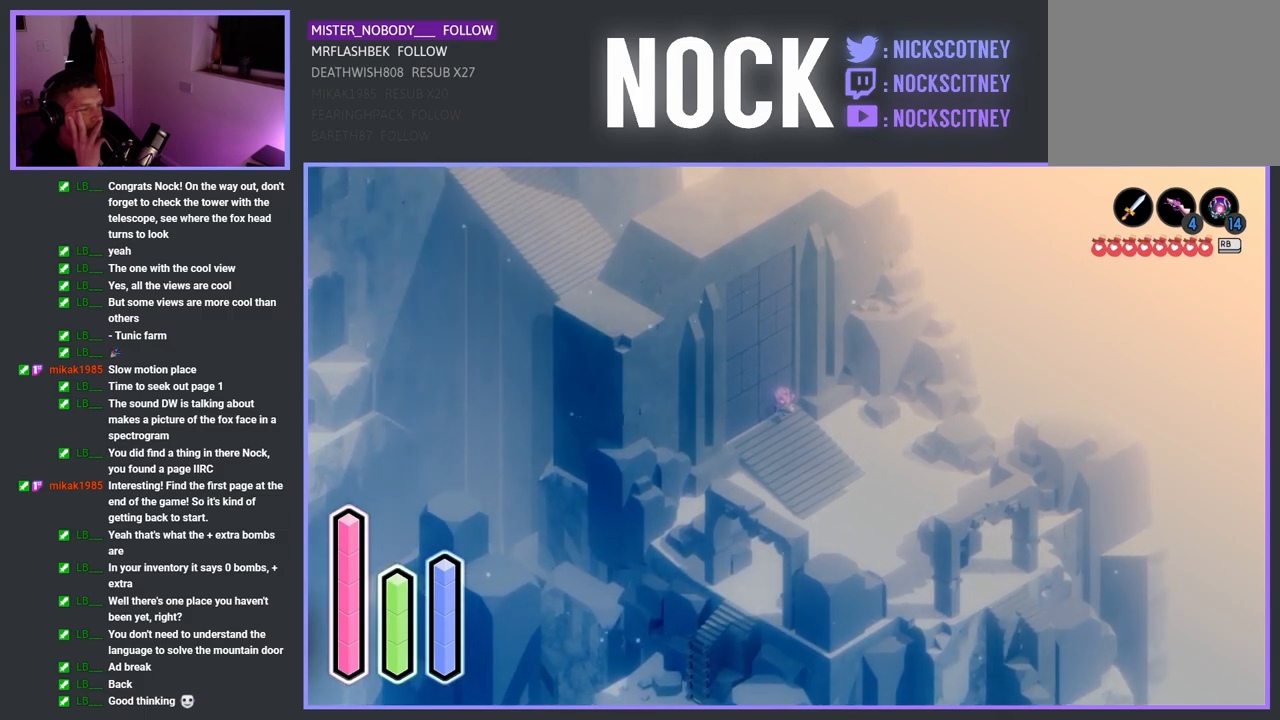
{"buttons": [], "left_stick": "down-right", "events": [[317, "left_stick", "center"], [400, "left_stick", "down-right"]]}
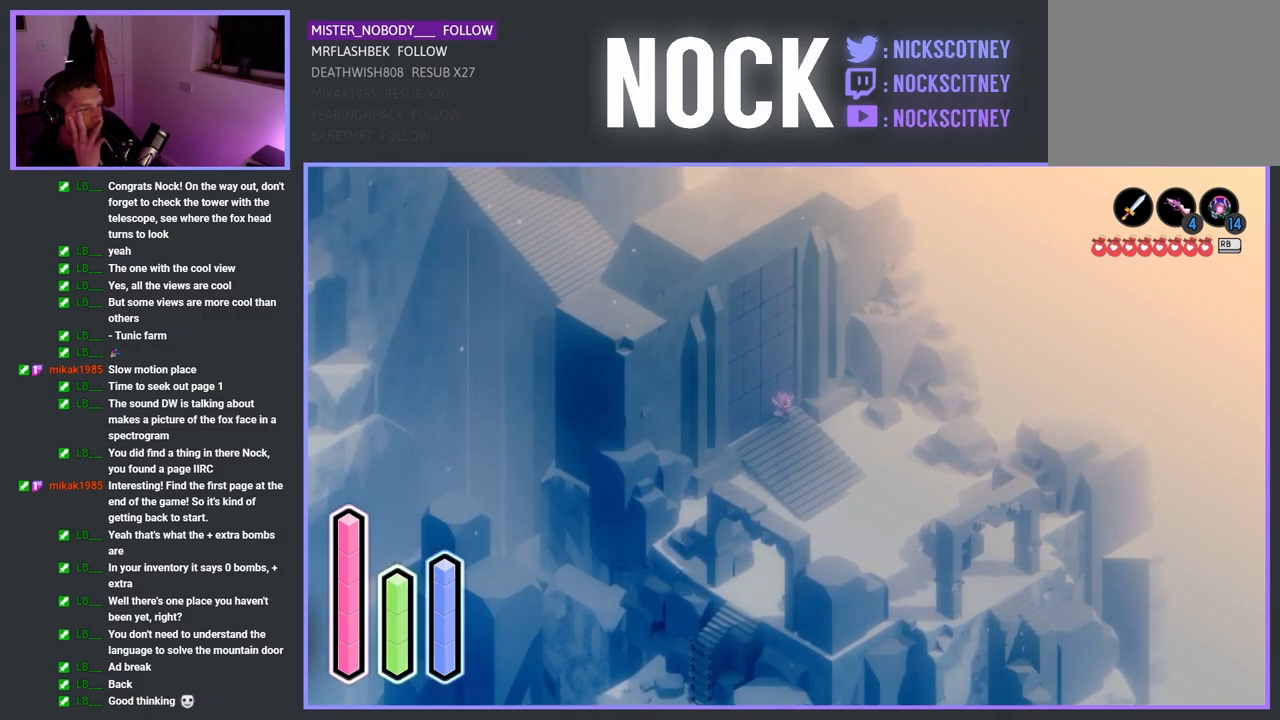
{"buttons": [], "left_stick": "down-right", "events": []}
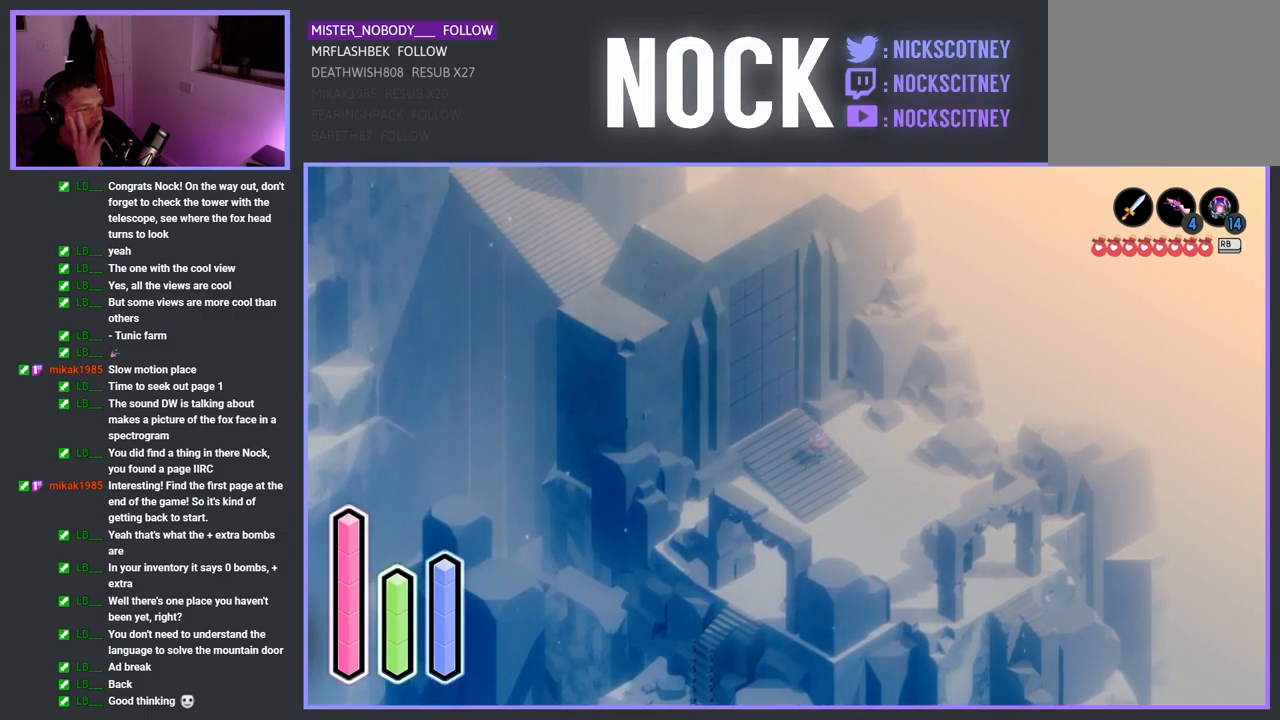
{"buttons": [], "left_stick": "center", "events": [[233, "left_stick", "center"]]}
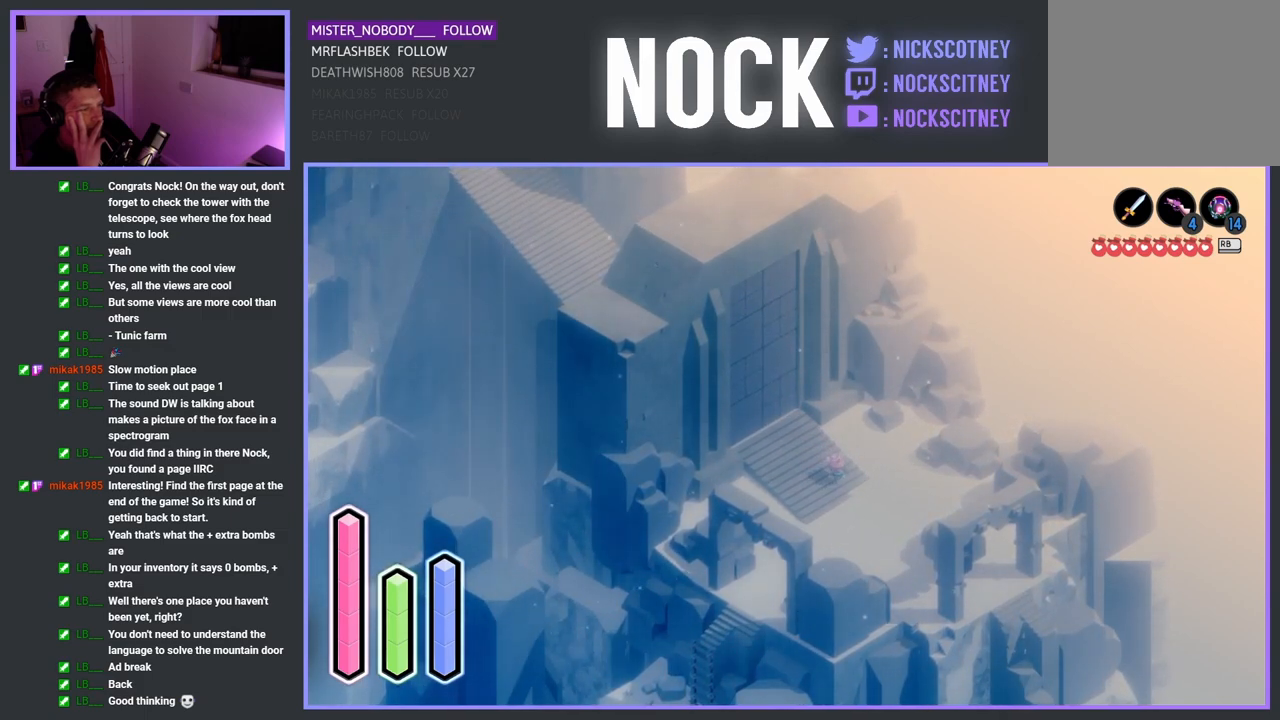
{"buttons": [], "left_stick": "center", "events": [[17, "left_stick", "up-left"], [233, "left_stick", "center"]]}